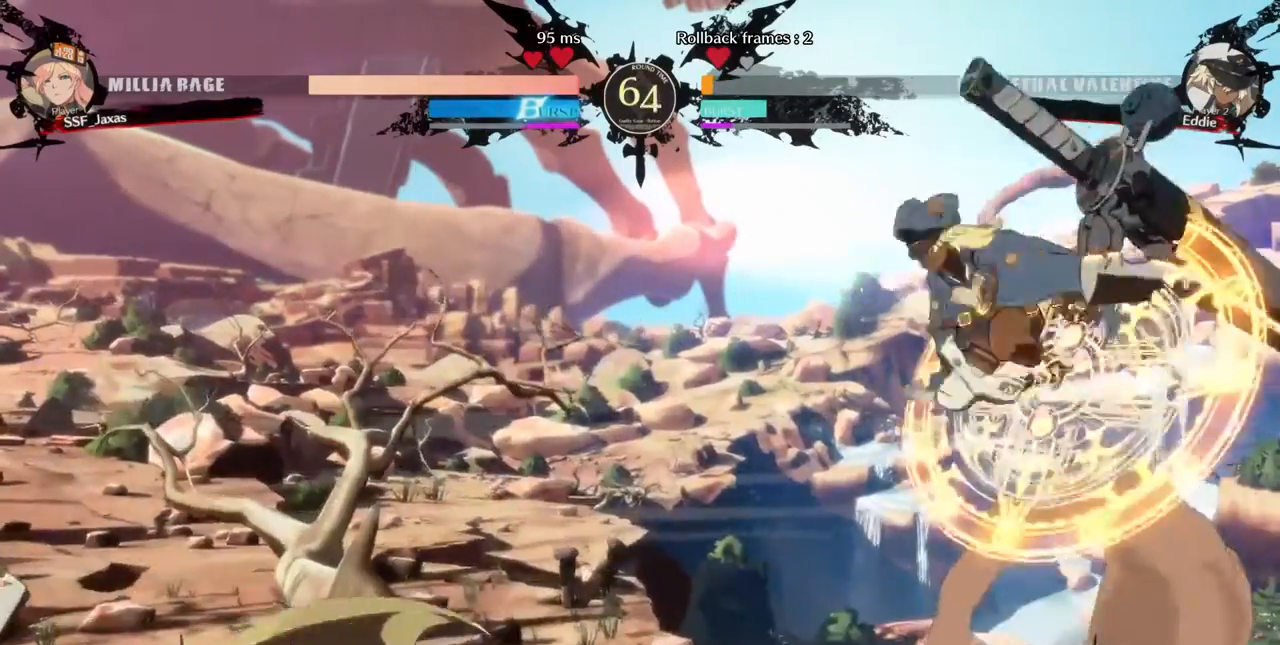
Gameplay with a controller (arcade stick); each line is a JSON object with the inputs held at the frame after it. "events" lists button and stick changes between this image and that frame as [ms after this image, input, new state], when the widget could be followed in between. Not read: L3 R3 SELECT START.
{"buttons": ["DPAD_LEFT"], "events": [[200, "DPAD_LEFT", "down"], [200, "DPAD_RIGHT", "up"], [200, "DPAD_UP", "down"], [320, "DPAD_UP", "up"], [320, "R2", "down"], [360, "R2", "up"]]}
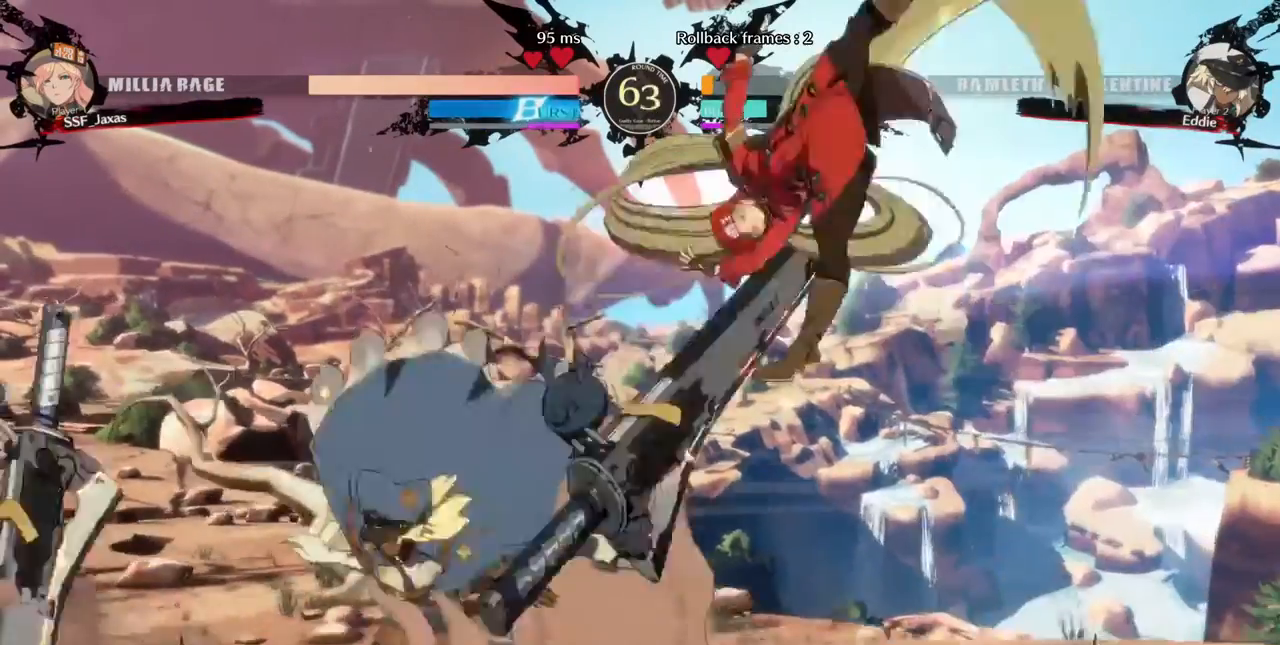
{"buttons": ["DPAD_RIGHT"], "events": [[240, "DPAD_LEFT", "up"], [520, "DPAD_RIGHT", "down"]]}
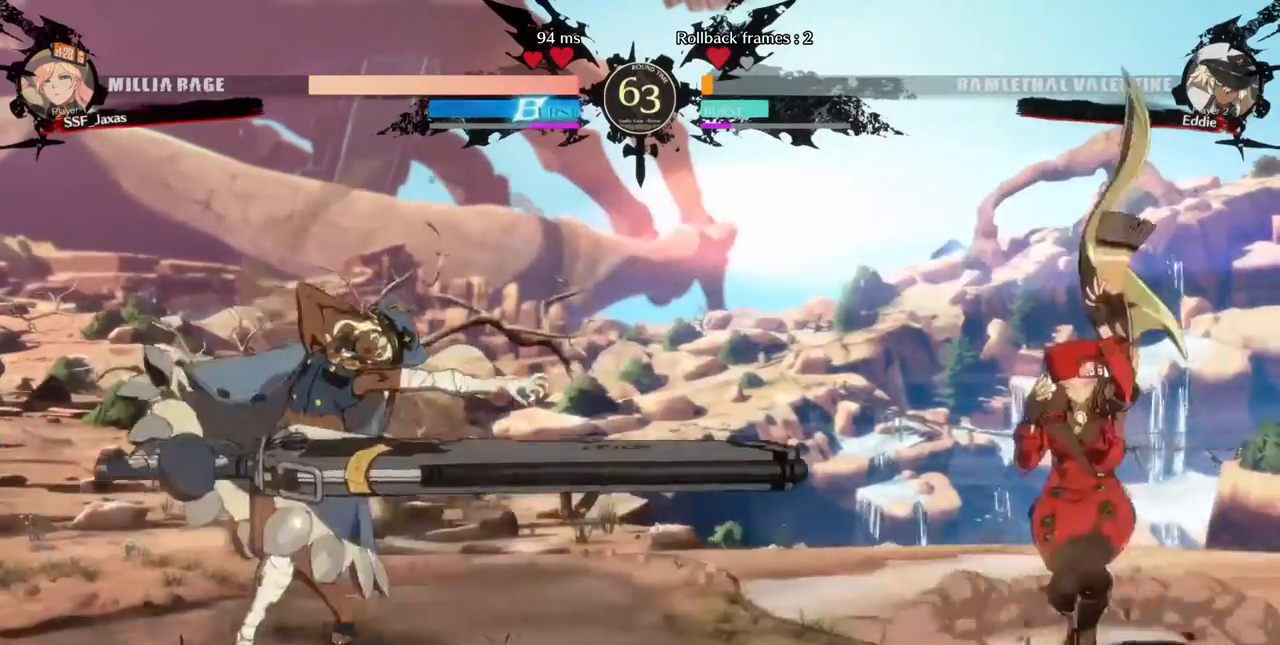
{"buttons": ["DPAD_LEFT"]}
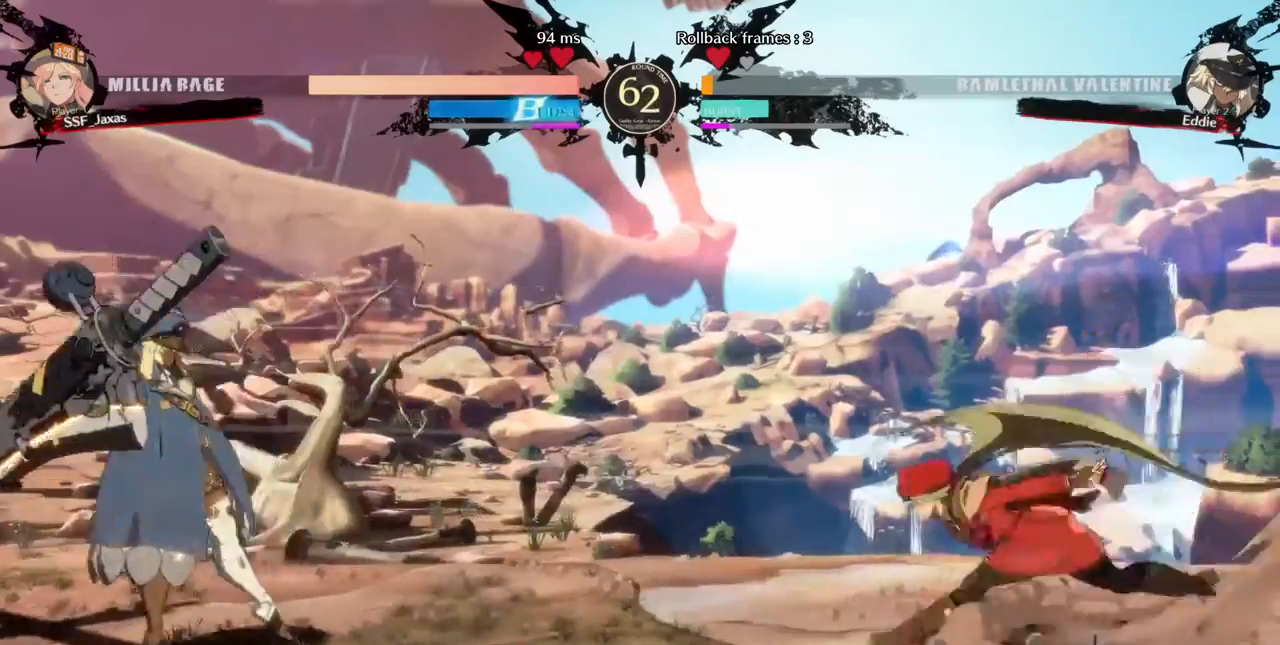
{"buttons": ["DPAD_LEFT"], "events": [[40, "DPAD_DOWN", "down"], [40, "DPAD_LEFT", "up"], [80, "DPAD_RIGHT", "down"], [80, "SQUARE", "down"], [80, "TRIANGLE", "down"], [120, "DPAD_DOWN", "up"], [120, "TRIANGLE", "up"], [160, "SQUARE", "up"], [360, "DPAD_RIGHT", "up"], [440, "DPAD_LEFT", "down"]]}
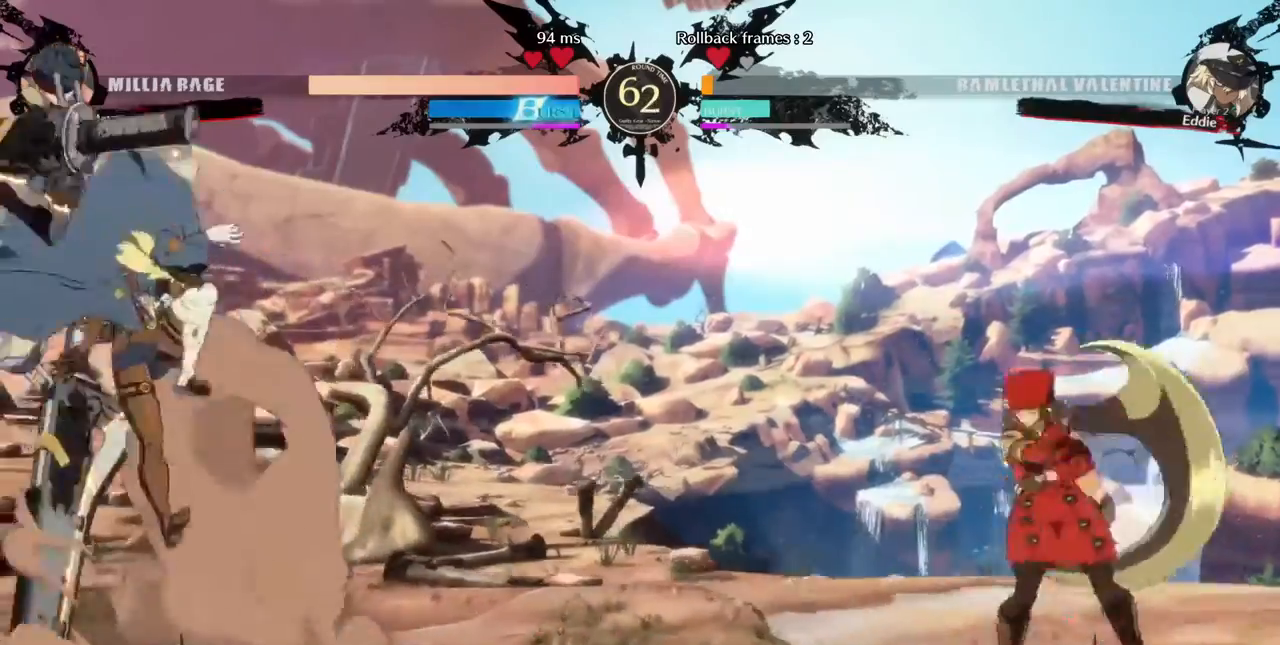
{"buttons": ["DPAD_LEFT"]}
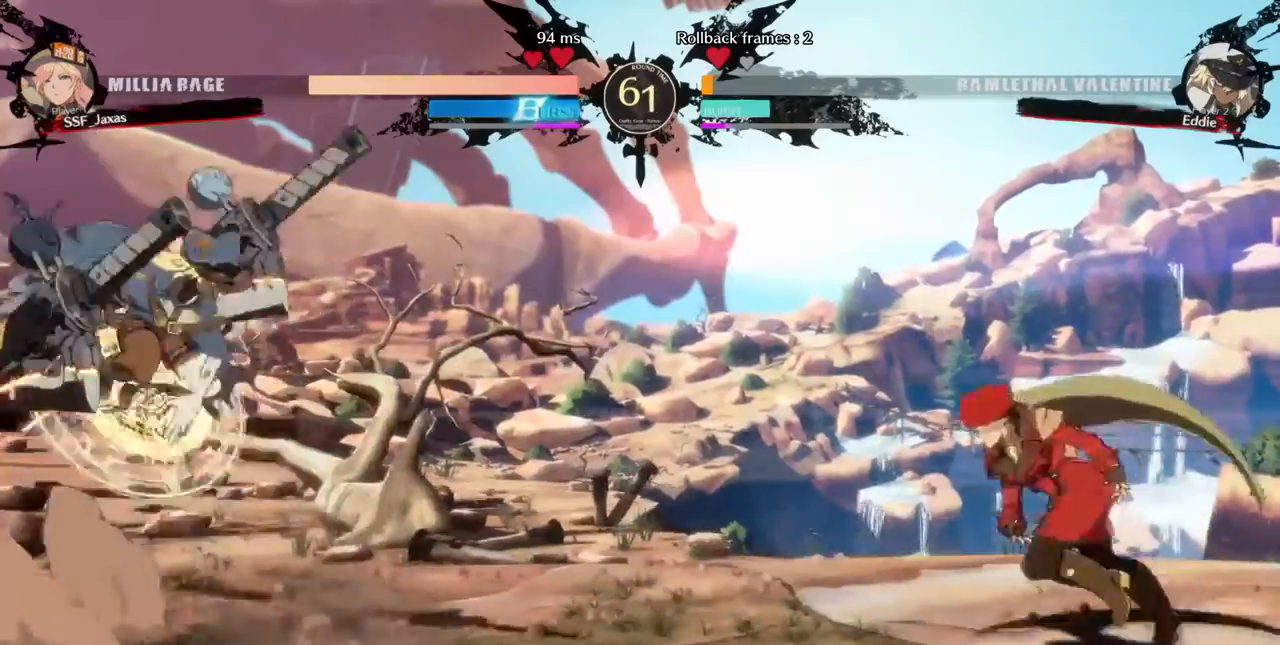
{"buttons": ["DPAD_RIGHT"], "events": [[200, "DPAD_LEFT", "up"], [240, "DPAD_RIGHT", "down"], [240, "SQUARE", "down"], [240, "TRIANGLE", "down"], [320, "SQUARE", "up"], [320, "TRIANGLE", "up"]]}
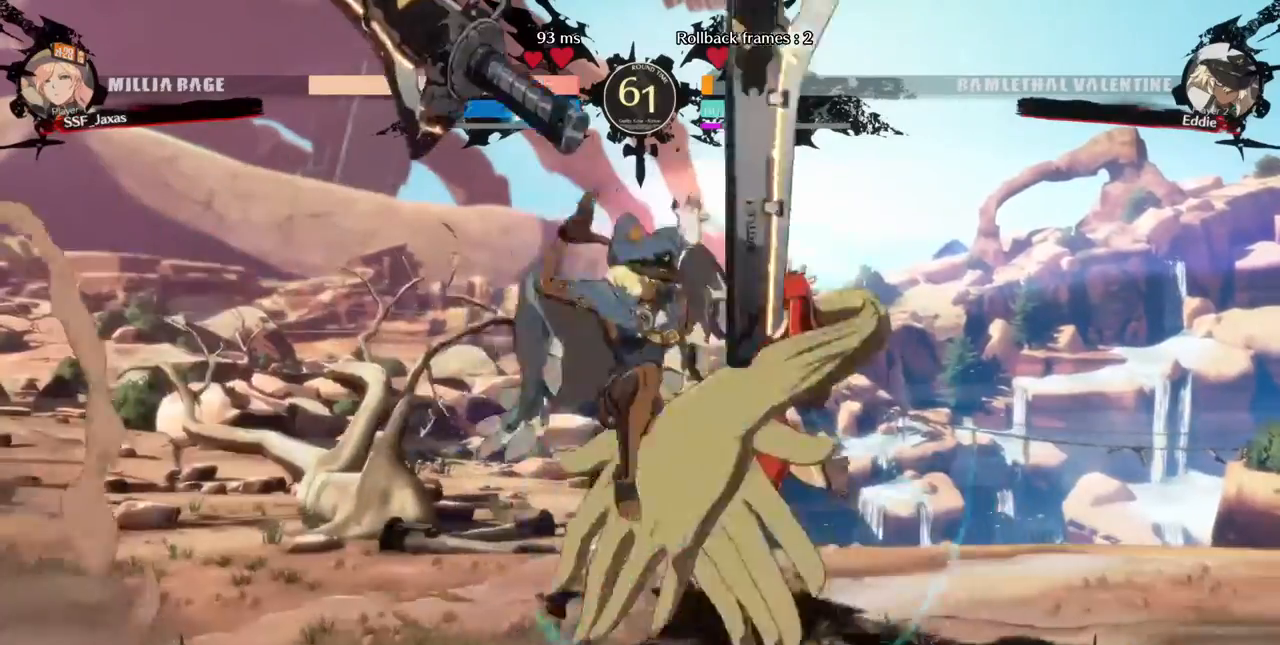
{"buttons": ["DPAD_DOWN", "DPAD_RIGHT"], "events": [[240, "DPAD_DOWN", "down"]]}
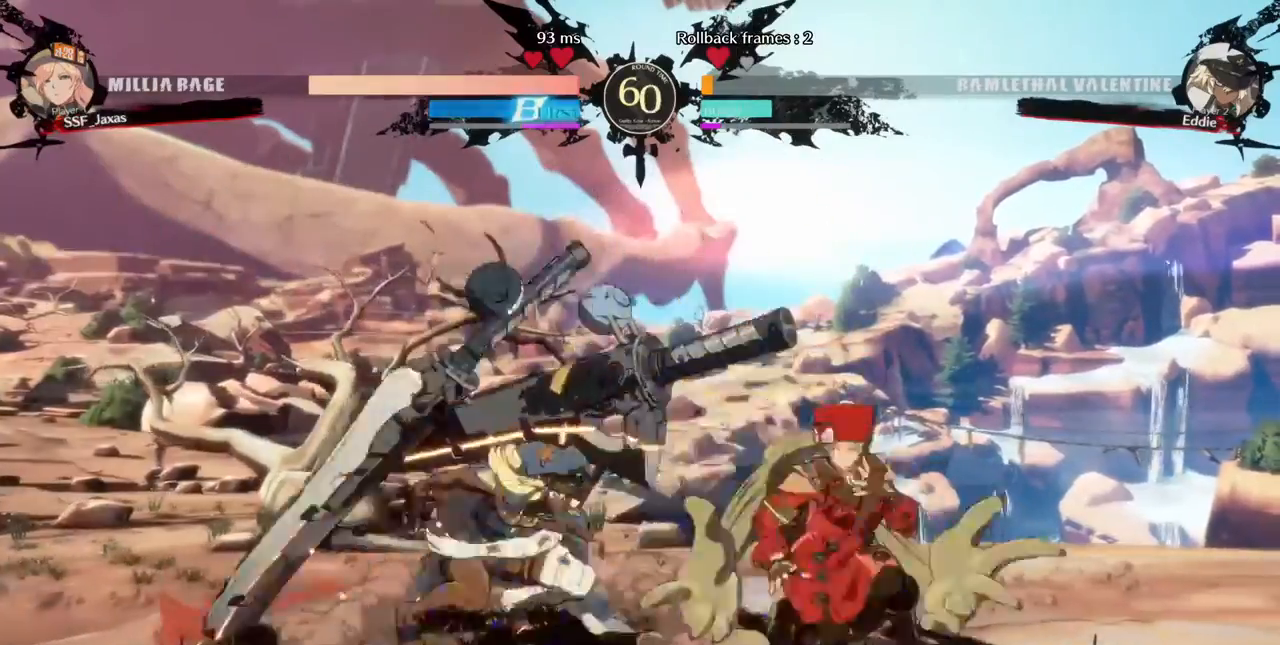
{"buttons": ["DPAD_DOWN", "DPAD_RIGHT"], "events": []}
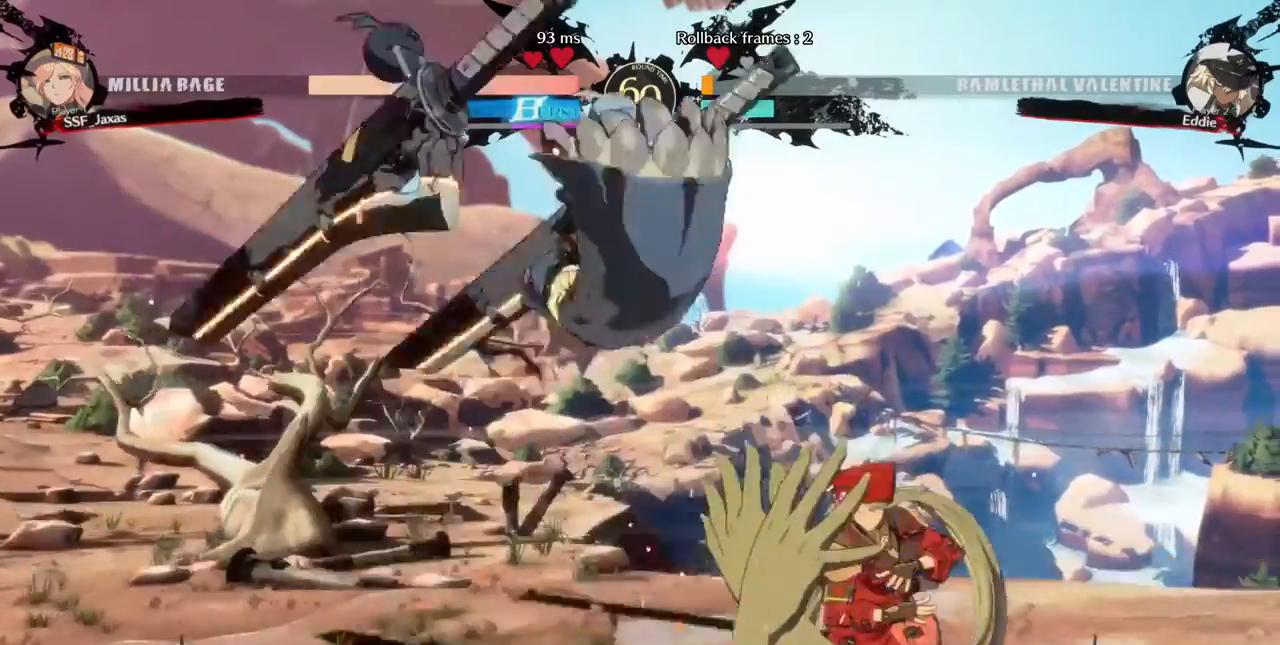
{"buttons": ["DPAD_RIGHT"]}
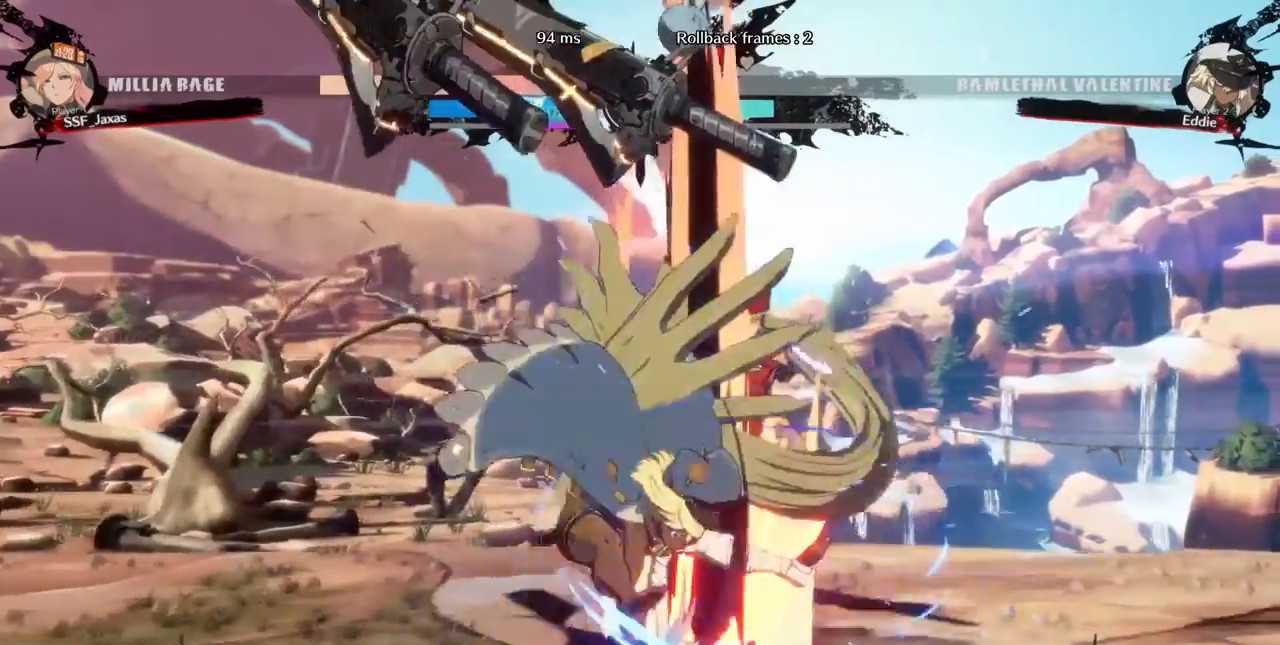
{"buttons": ["R2", "DPAD_LEFT"]}
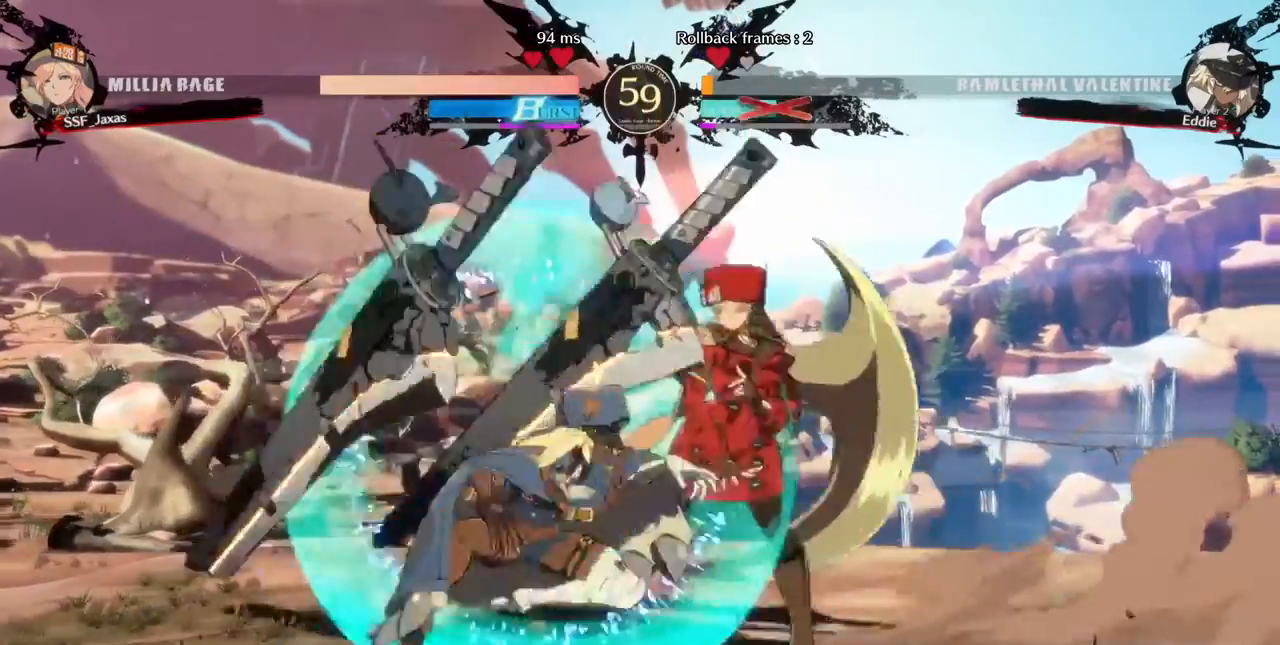
{"buttons": [], "events": [[40, "DPAD_LEFT", "up"], [40, "R2", "up"]]}
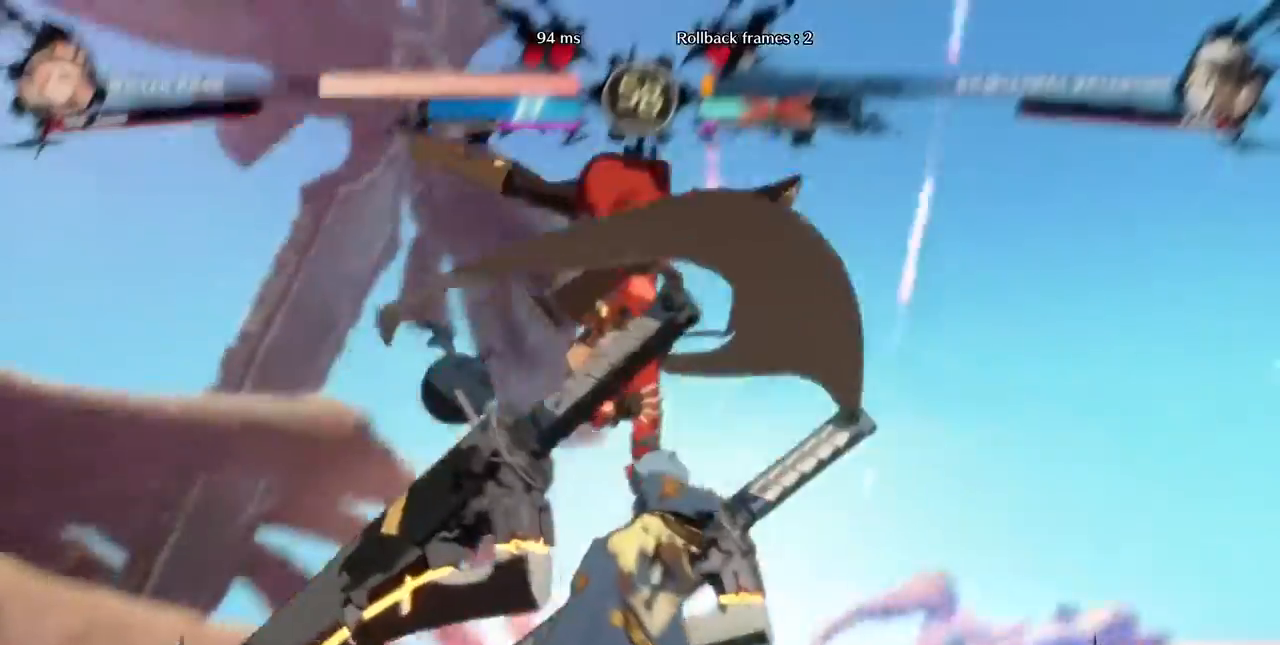
{"buttons": []}
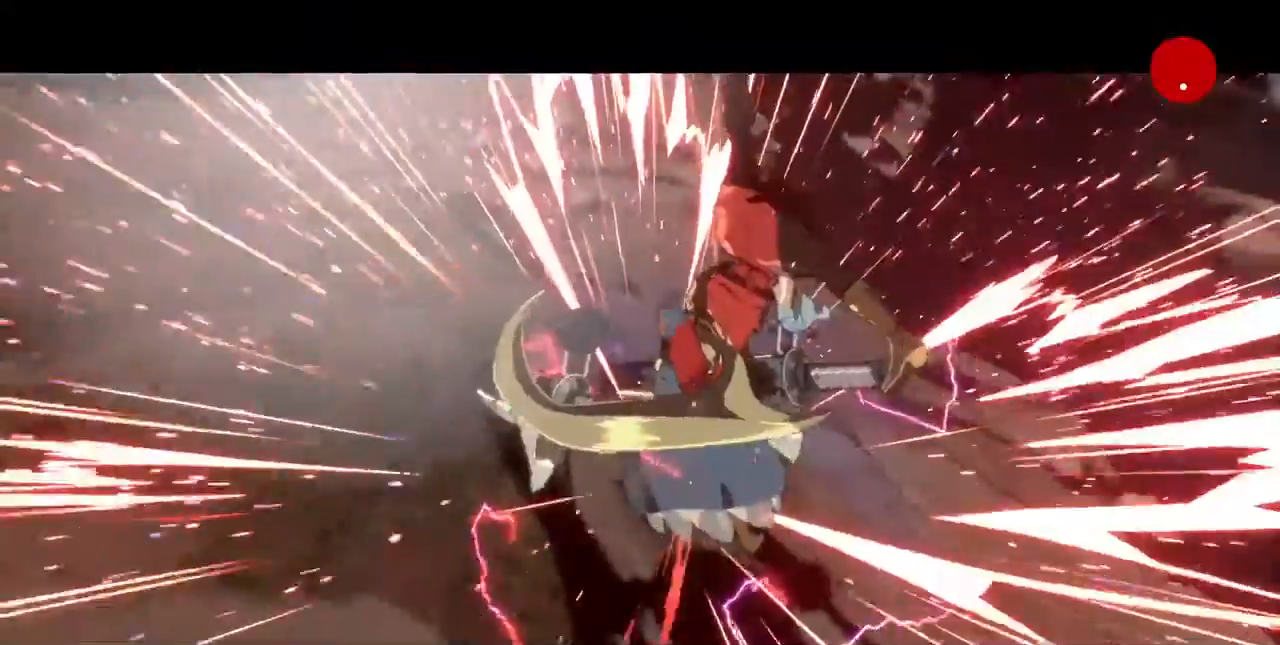
{"buttons": [], "events": []}
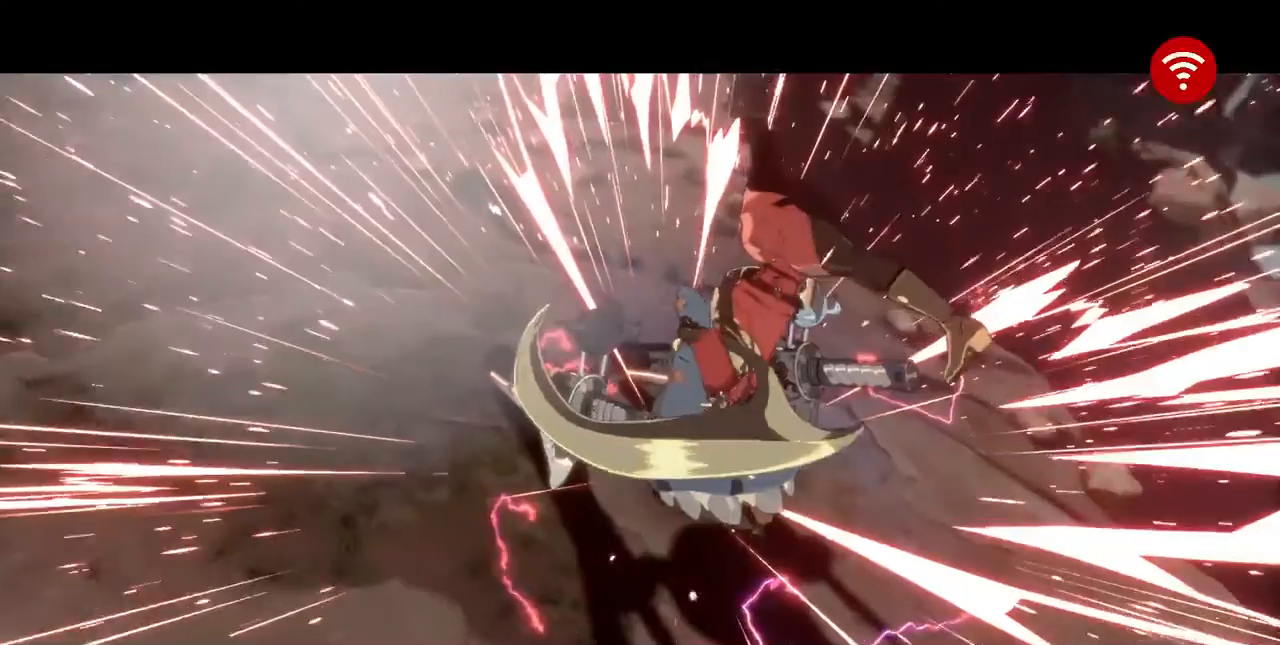
{"buttons": [], "events": [[240, "CROSS", "down"], [320, "CROSS", "up"]]}
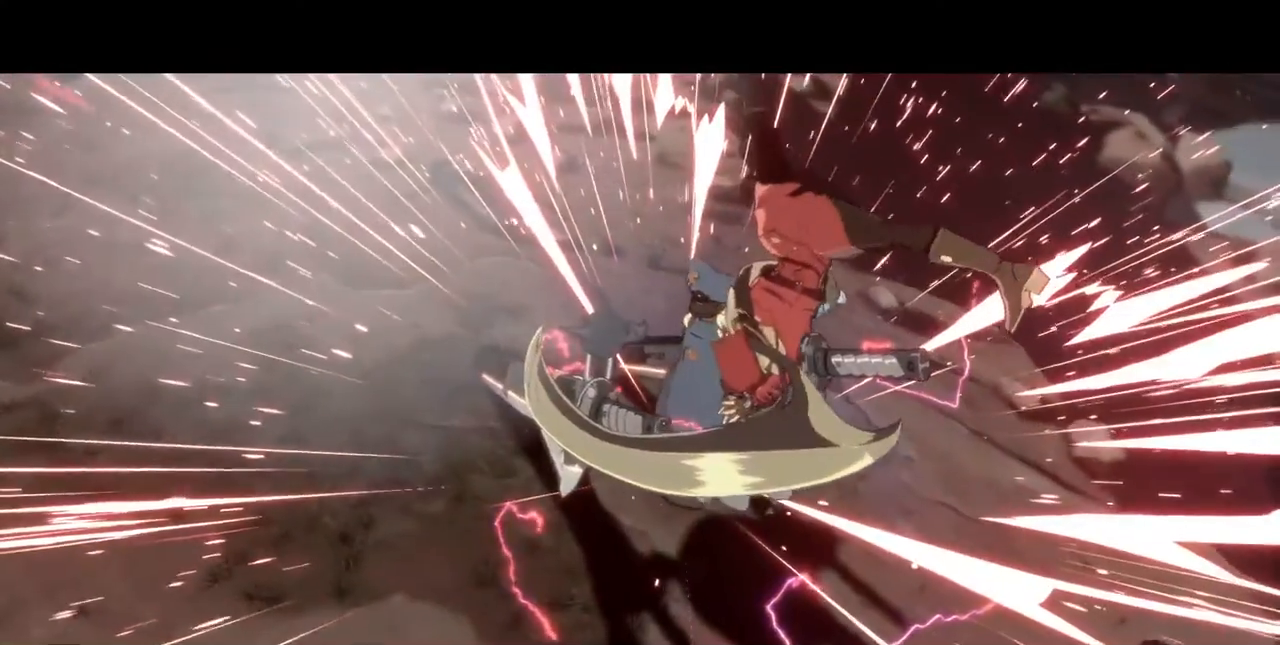
{"buttons": [], "events": []}
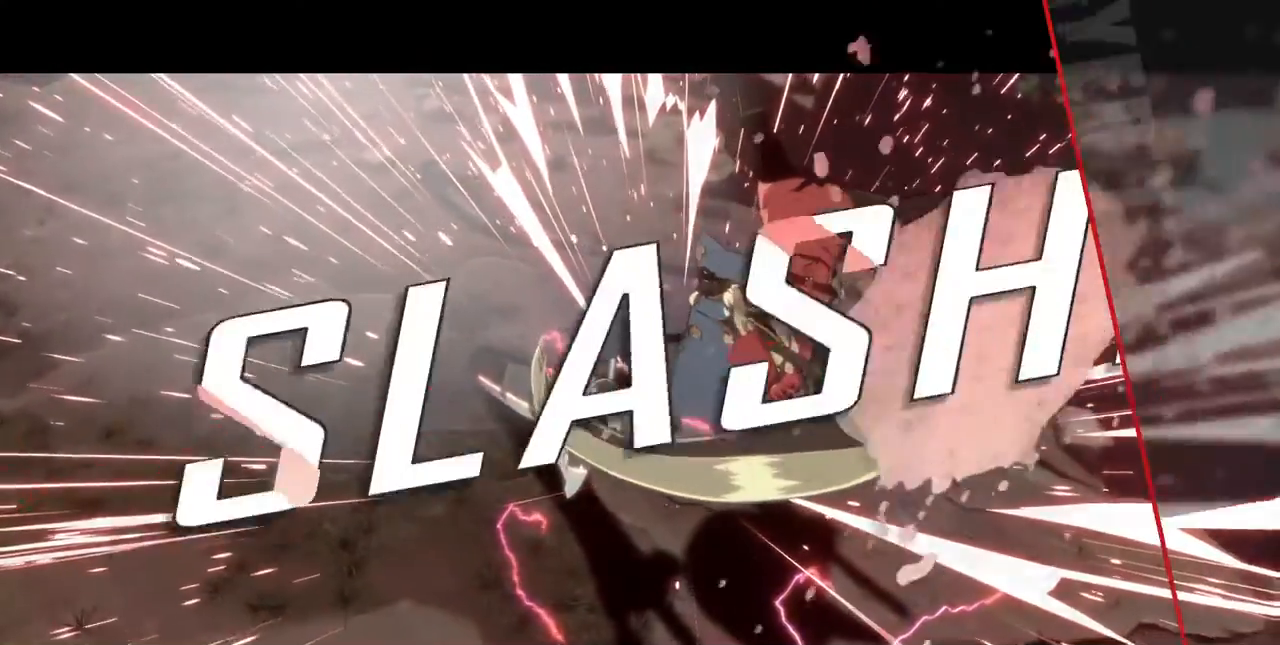
{"buttons": [], "events": [[40, "CROSS", "down"], [200, "CROSS", "up"], [360, "CROSS", "down"], [480, "CROSS", "up"]]}
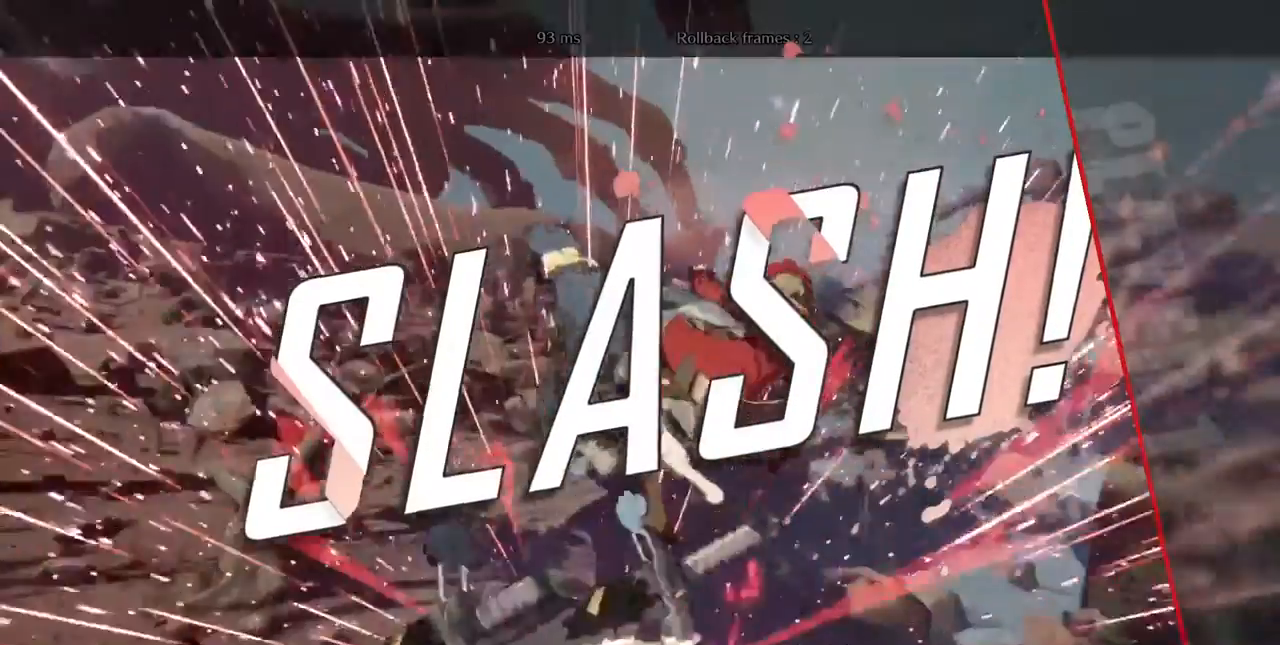
{"buttons": [], "events": [[200, "CROSS", "down"], [320, "CROSS", "up"]]}
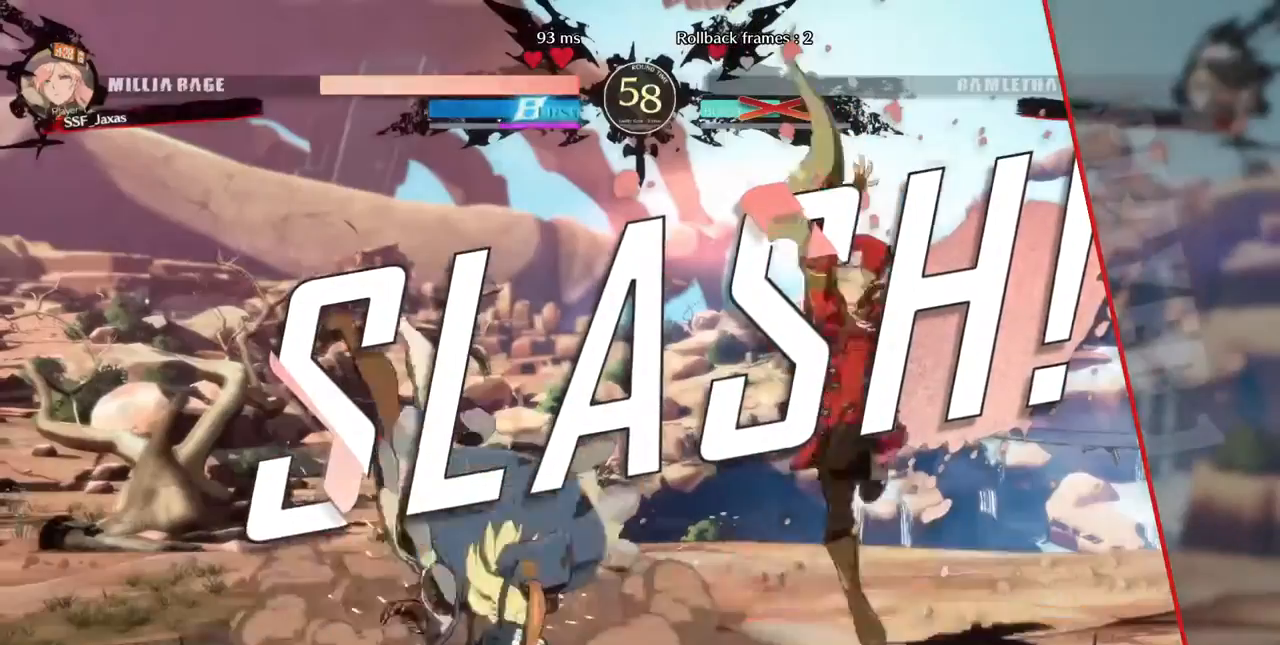
{"buttons": [], "events": [[80, "CROSS", "down"], [240, "CROSS", "up"], [400, "CROSS", "down"], [480, "CROSS", "up"]]}
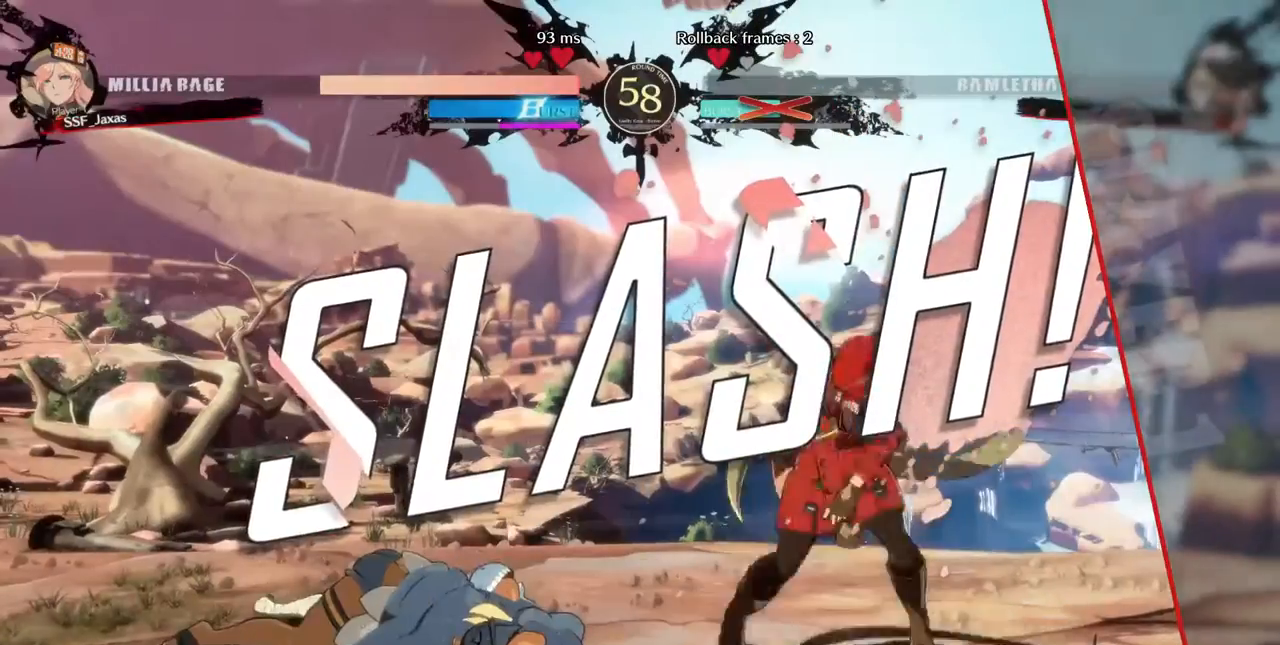
{"buttons": [], "events": []}
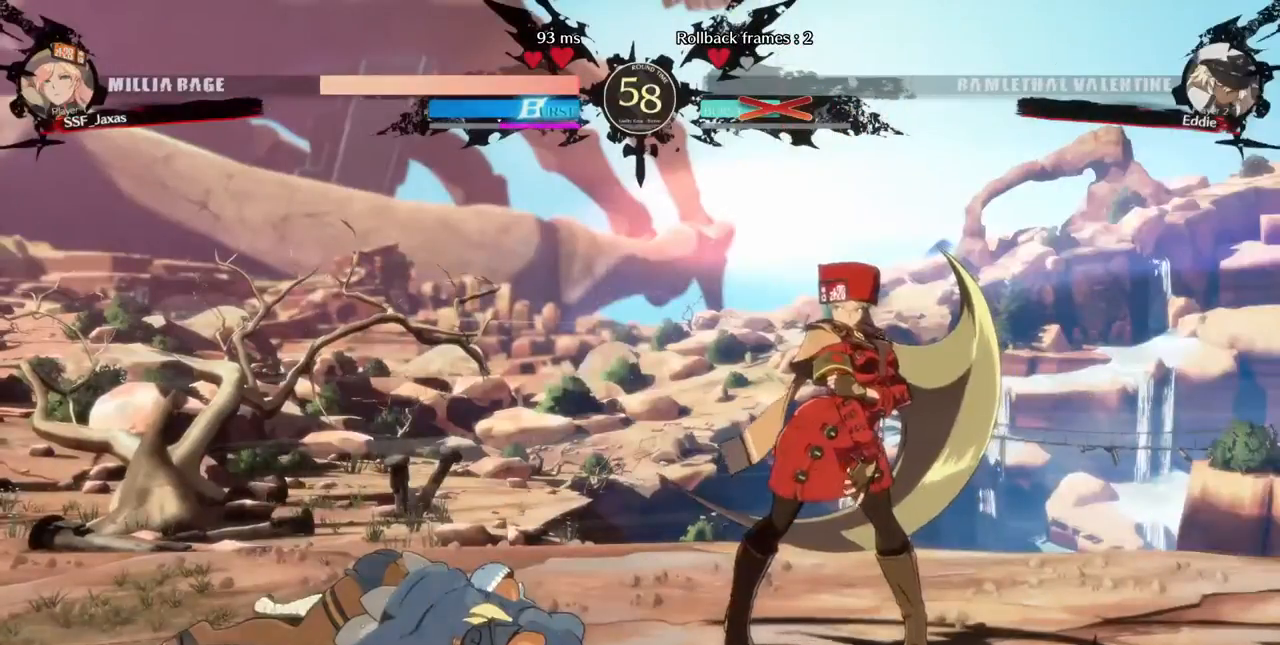
{"buttons": [], "events": [[240, "CROSS", "down"], [400, "CROSS", "up"]]}
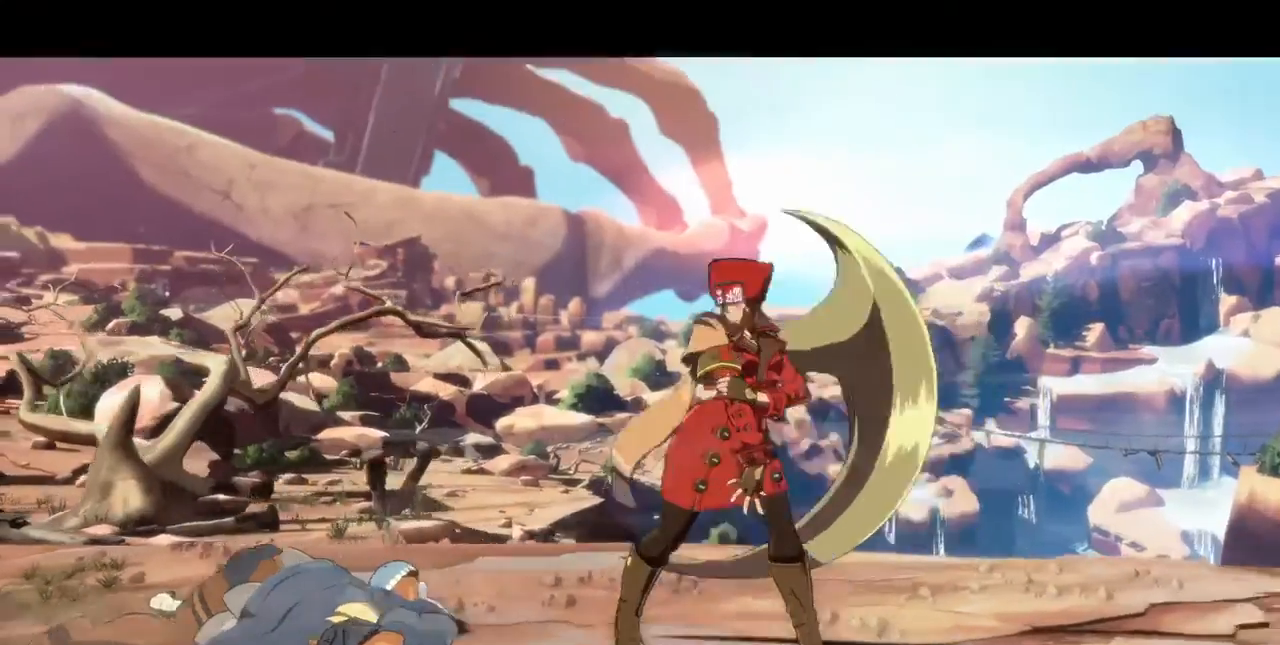
{"buttons": ["CROSS"], "events": [[160, "CROSS", "down"], [320, "CROSS", "up"], [480, "CROSS", "down"]]}
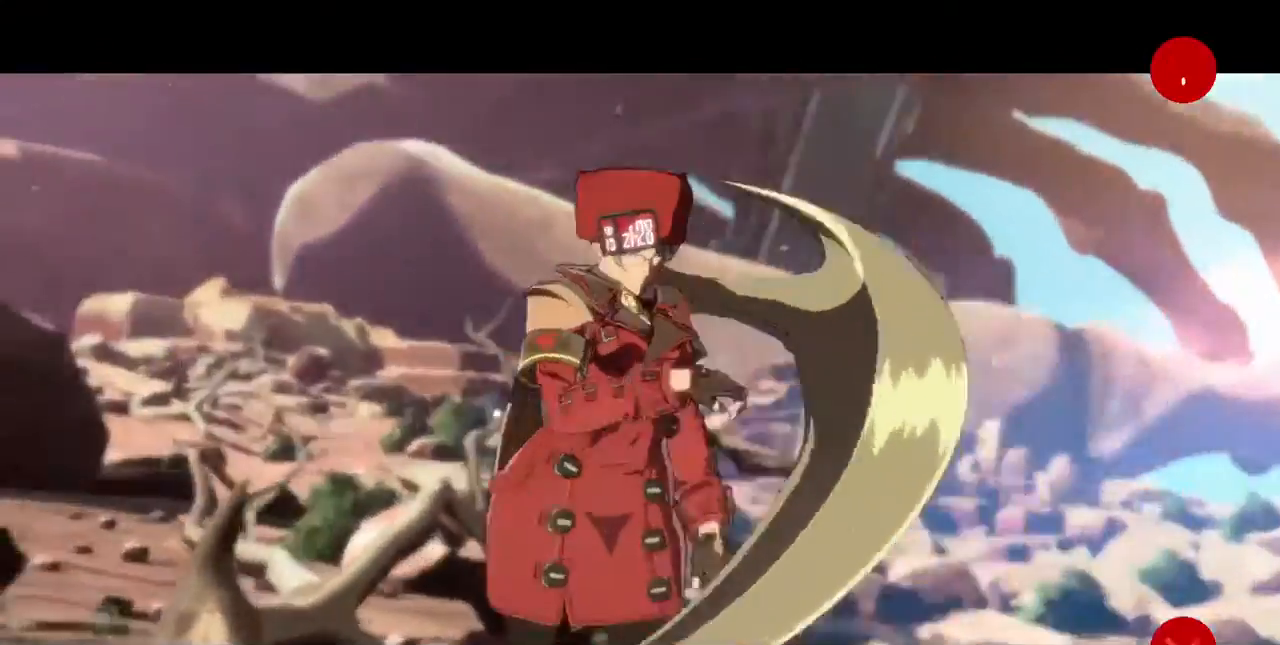
{"buttons": ["CROSS"], "events": [[160, "CROSS", "up"], [240, "CROSS", "down"], [360, "CROSS", "up"], [480, "CROSS", "down"]]}
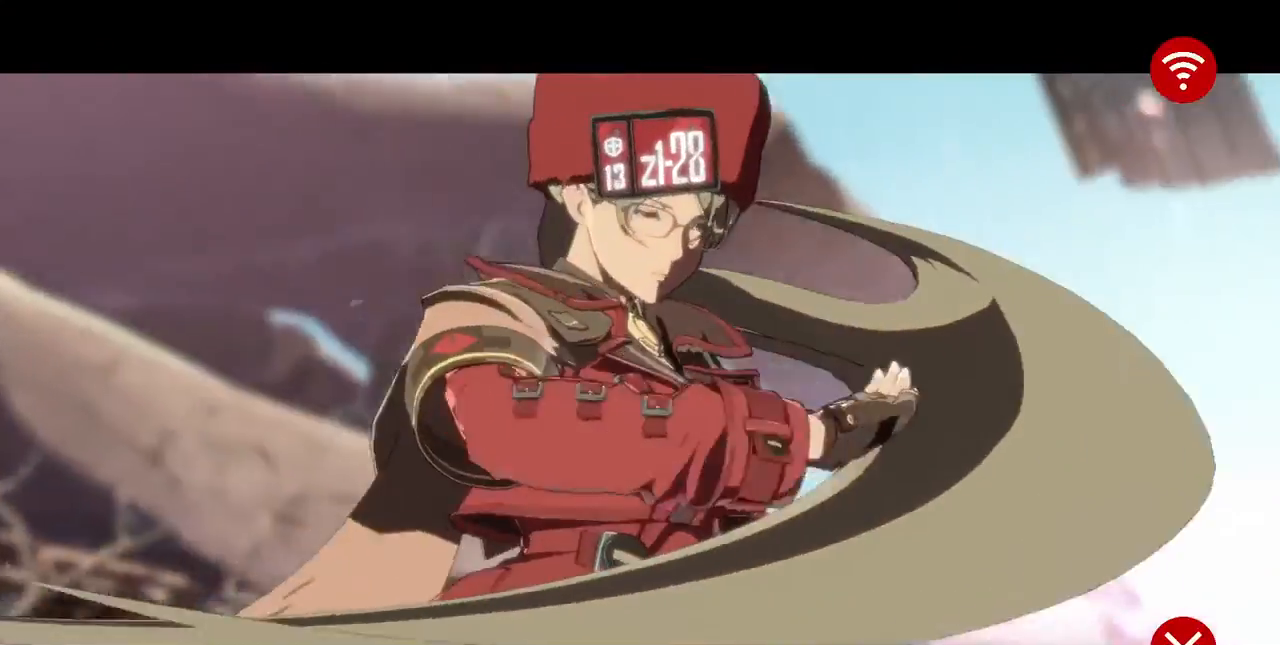
{"buttons": [], "events": [[120, "CROSS", "up"], [200, "CROSS", "down"], [320, "CROSS", "up"], [360, "CROSS", "down"], [480, "CROSS", "up"]]}
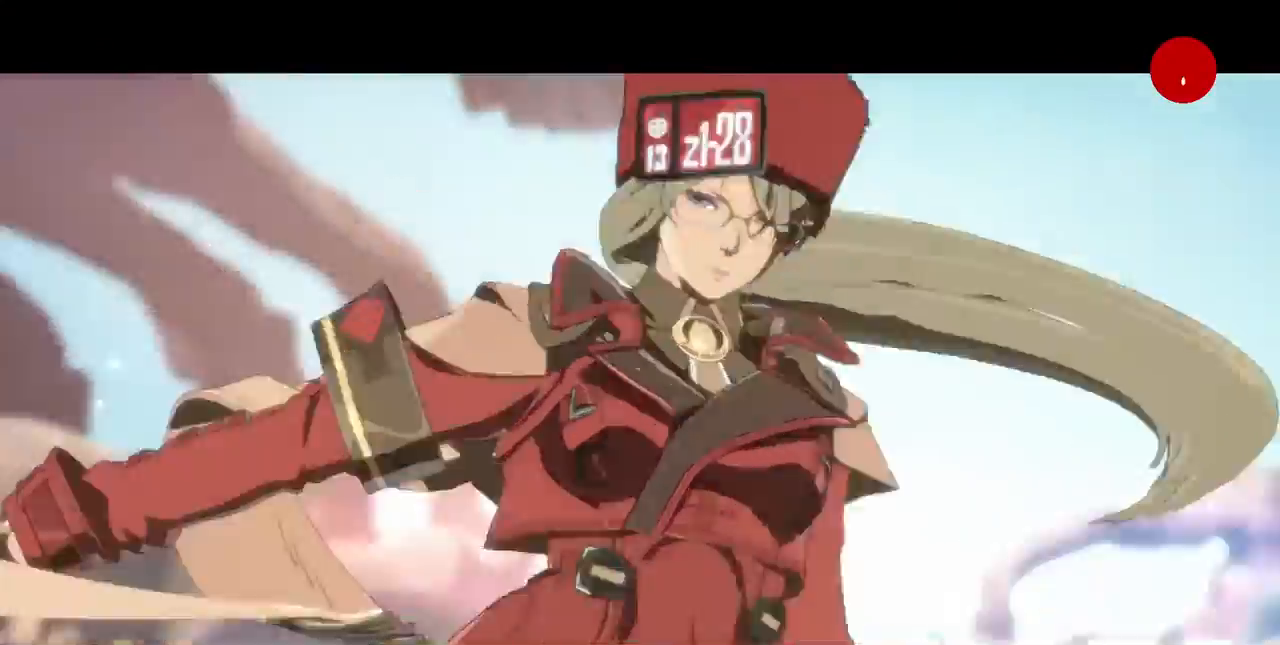
{"buttons": [], "events": [[40, "CROSS", "down"], [160, "CROSS", "up"], [240, "CROSS", "down"], [320, "CROSS", "up"], [400, "CROSS", "down"], [480, "CROSS", "up"]]}
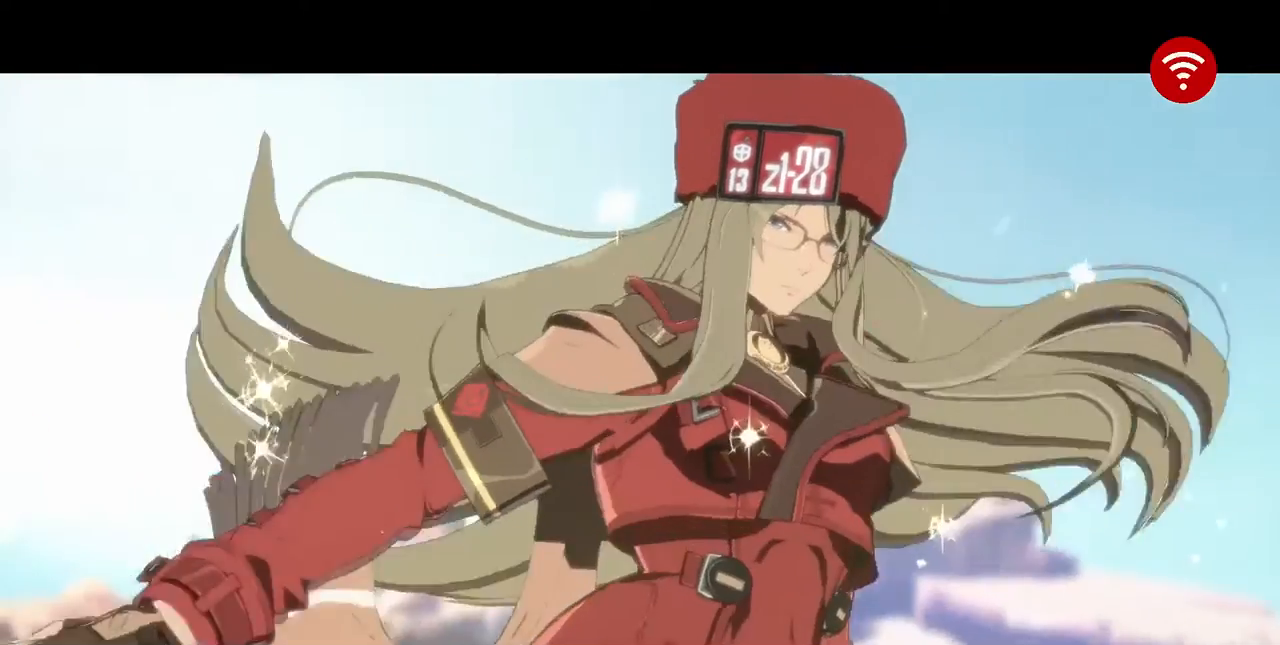
{"buttons": ["CROSS"], "events": [[80, "CROSS", "down"], [120, "CROSS", "up"], [280, "CROSS", "down"], [360, "CROSS", "up"], [480, "CROSS", "down"]]}
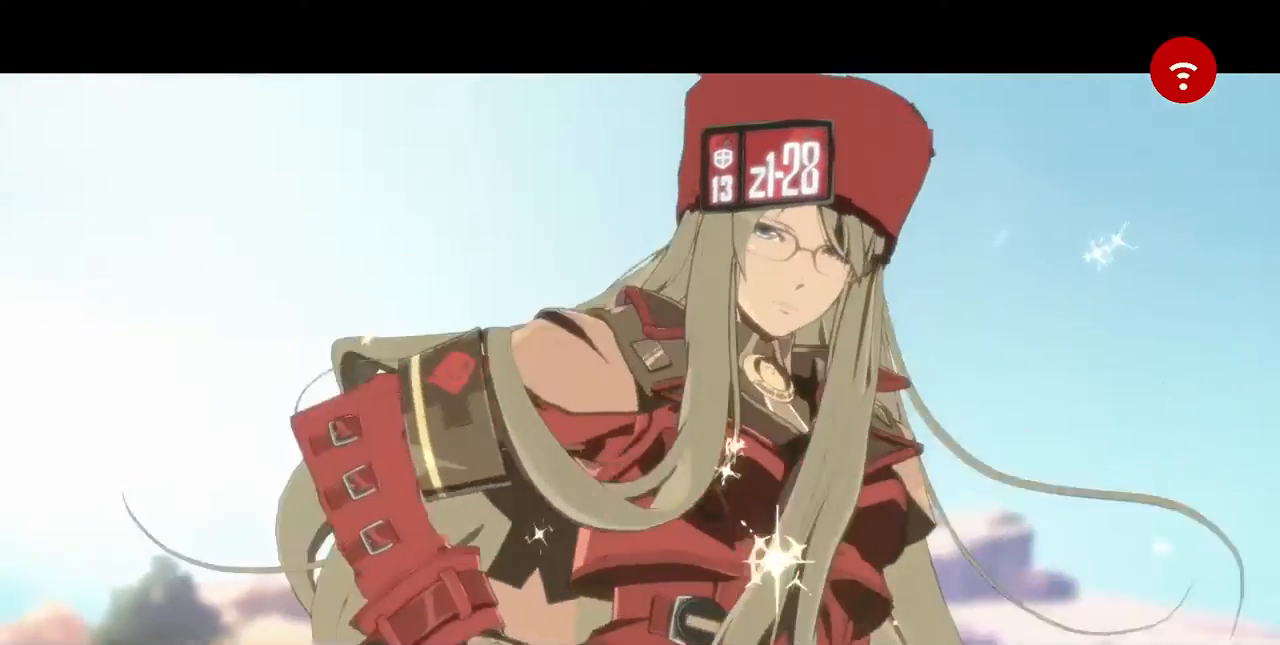
{"buttons": [], "events": [[120, "CROSS", "up"], [200, "CROSS", "down"], [280, "CROSS", "up"], [360, "CROSS", "down"], [440, "CROSS", "up"]]}
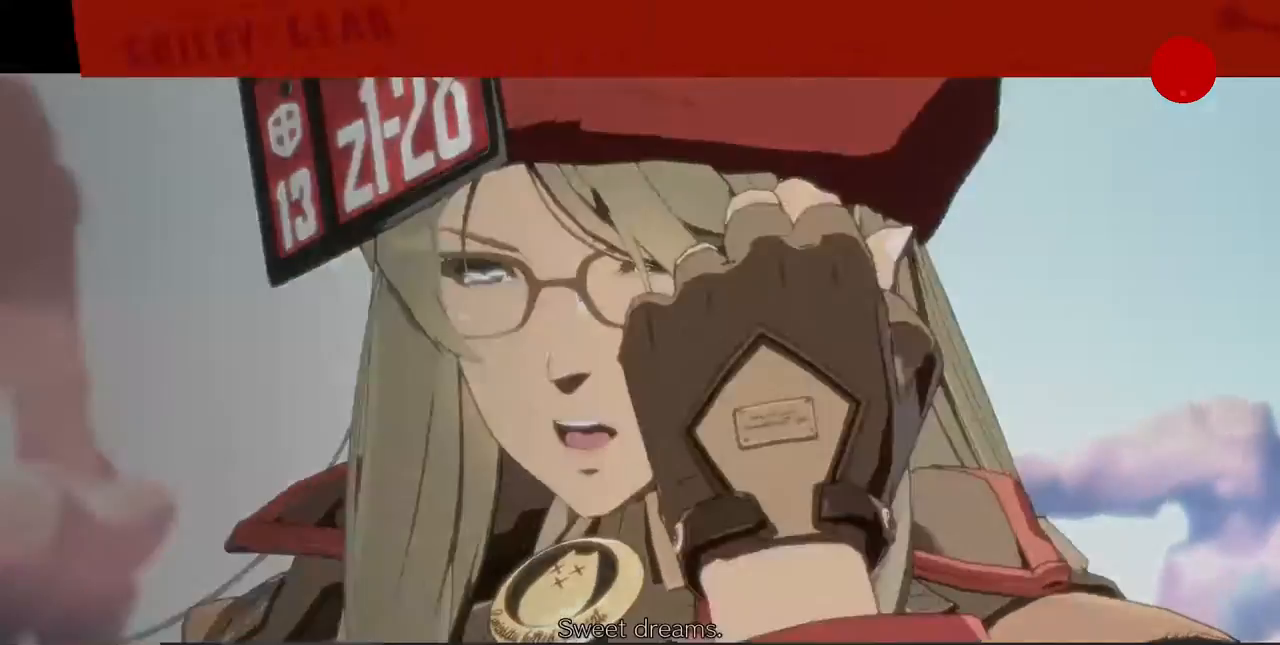
{"buttons": ["CROSS"], "events": [[80, "CROSS", "down"], [120, "CROSS", "up"], [240, "CROSS", "down"], [320, "CROSS", "up"], [400, "CROSS", "down"]]}
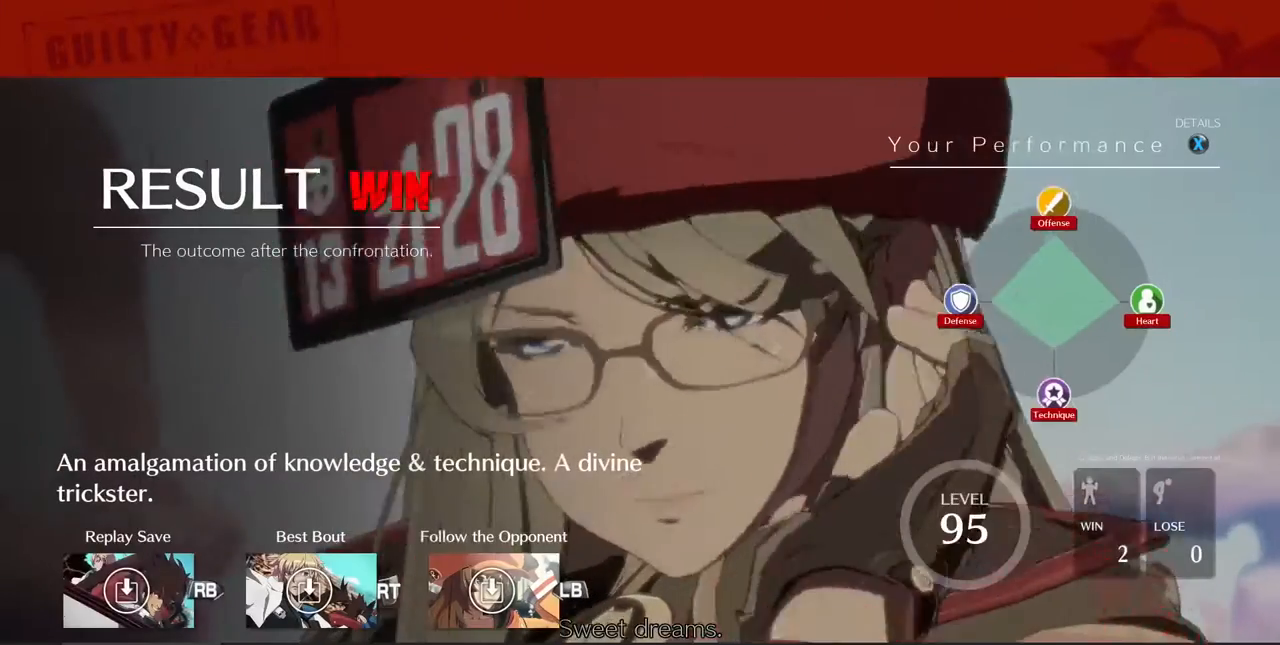
{"buttons": [], "events": [[40, "CROSS", "up"], [160, "CROSS", "down"], [280, "CROSS", "up"], [400, "CROSS", "down"], [520, "CROSS", "up"]]}
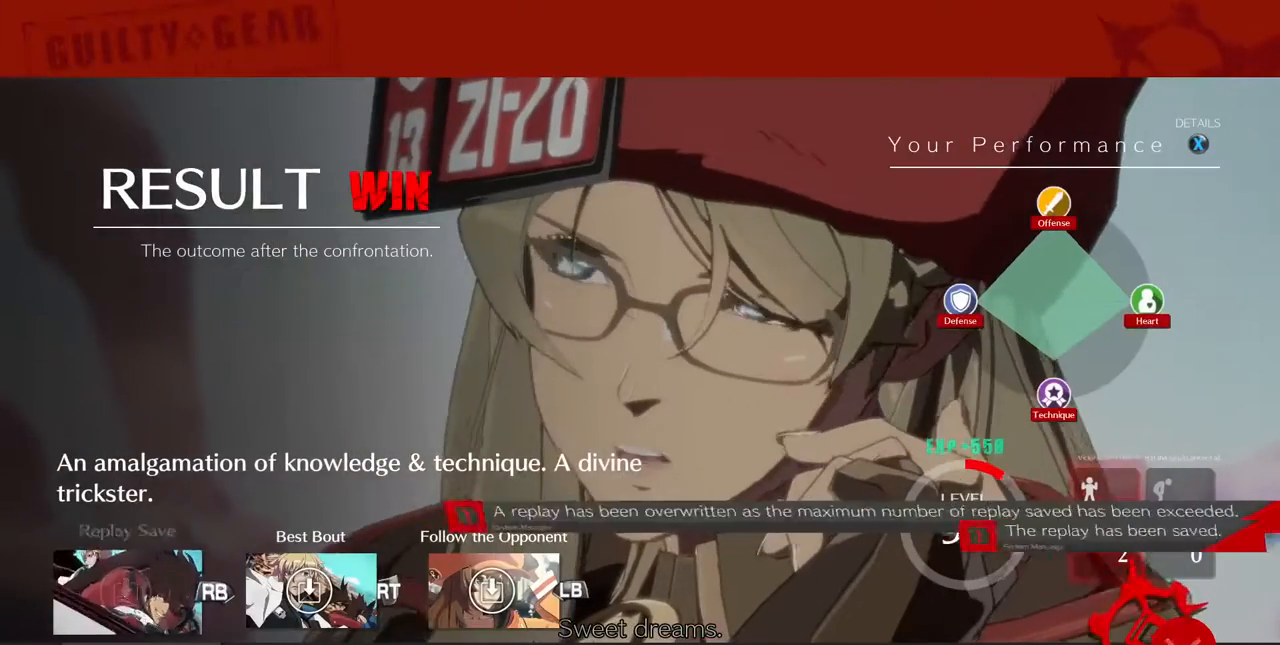
{"buttons": ["CROSS"], "events": [[120, "CROSS", "down"], [240, "CROSS", "up"], [360, "CROSS", "down"]]}
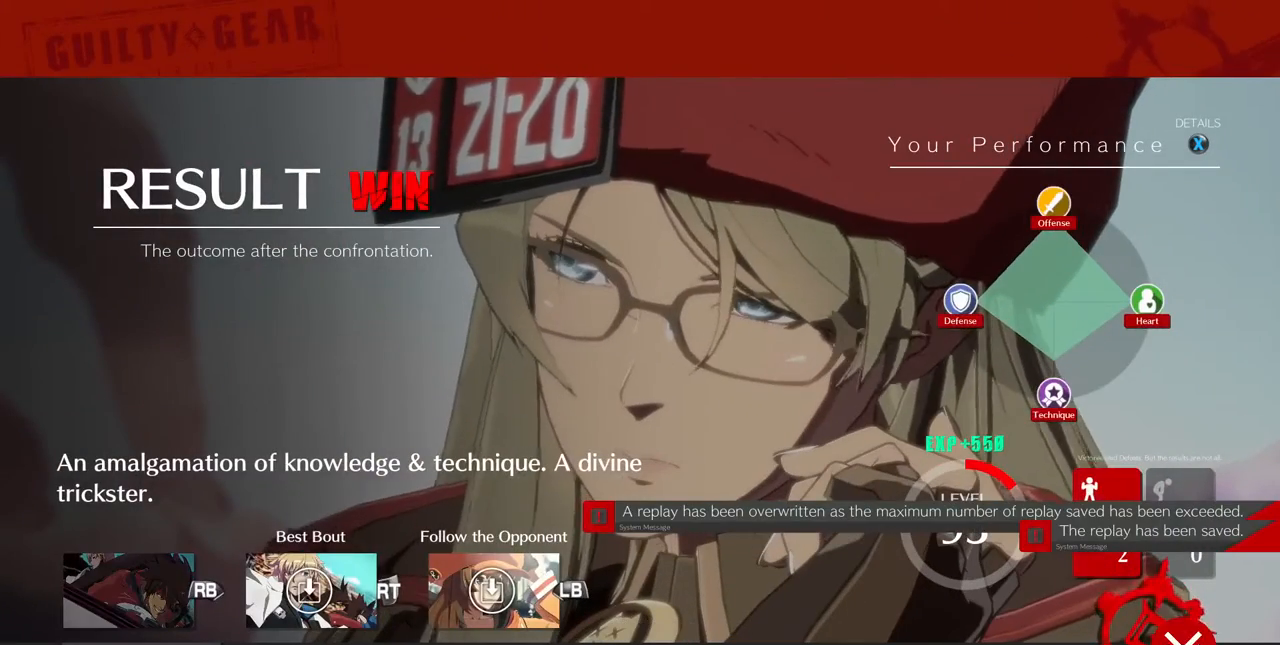
{"buttons": [], "events": [[40, "CROSS", "up"], [160, "CROSS", "down"], [240, "CROSS", "up"], [320, "CROSS", "down"], [440, "CROSS", "up"]]}
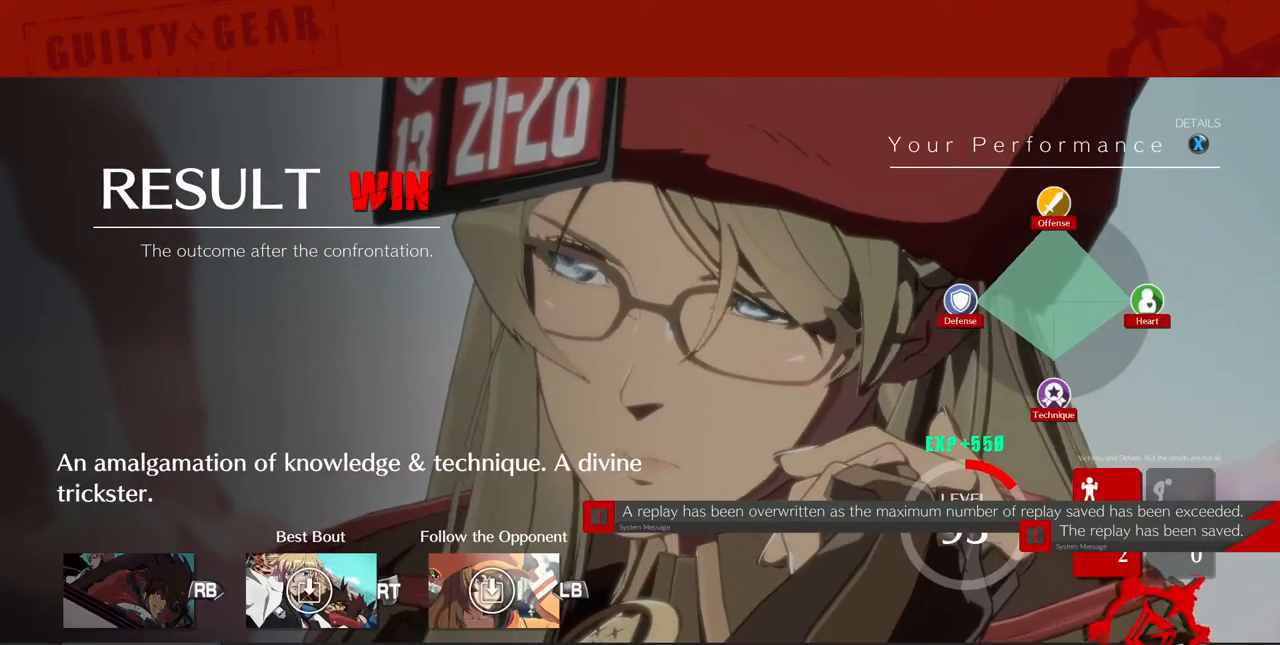
{"buttons": [], "events": [[40, "CROSS", "down"], [120, "CROSS", "up"], [280, "CROSS", "down"], [360, "CROSS", "up"]]}